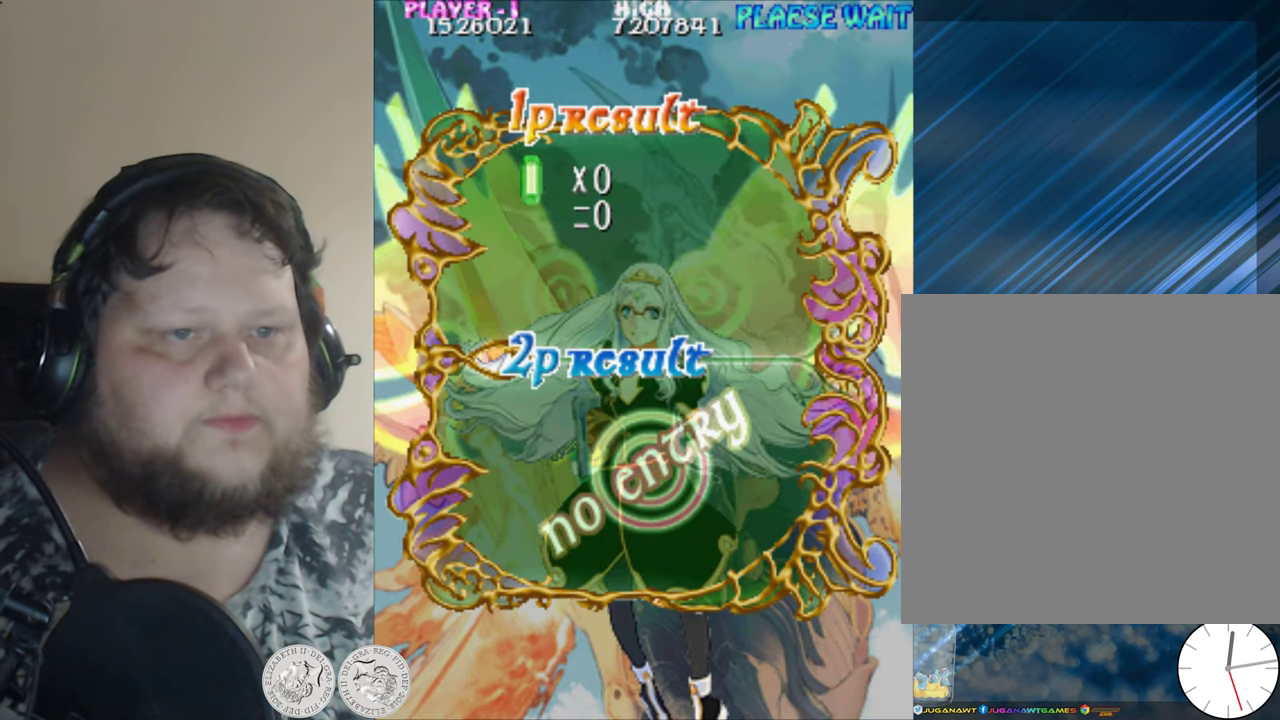
Gameplay with a controller (Xbox layout); each line is a JSON object with the inputs held at the frame after it. "events" lists button and stick changes between this image and that frame as [ms after this image, input, new state], when the widget could be followed in between. Not read: right_stick.
{"buttons": [], "left_stick": "center", "events": [[116, "X", "down"], [350, "X", "up"]]}
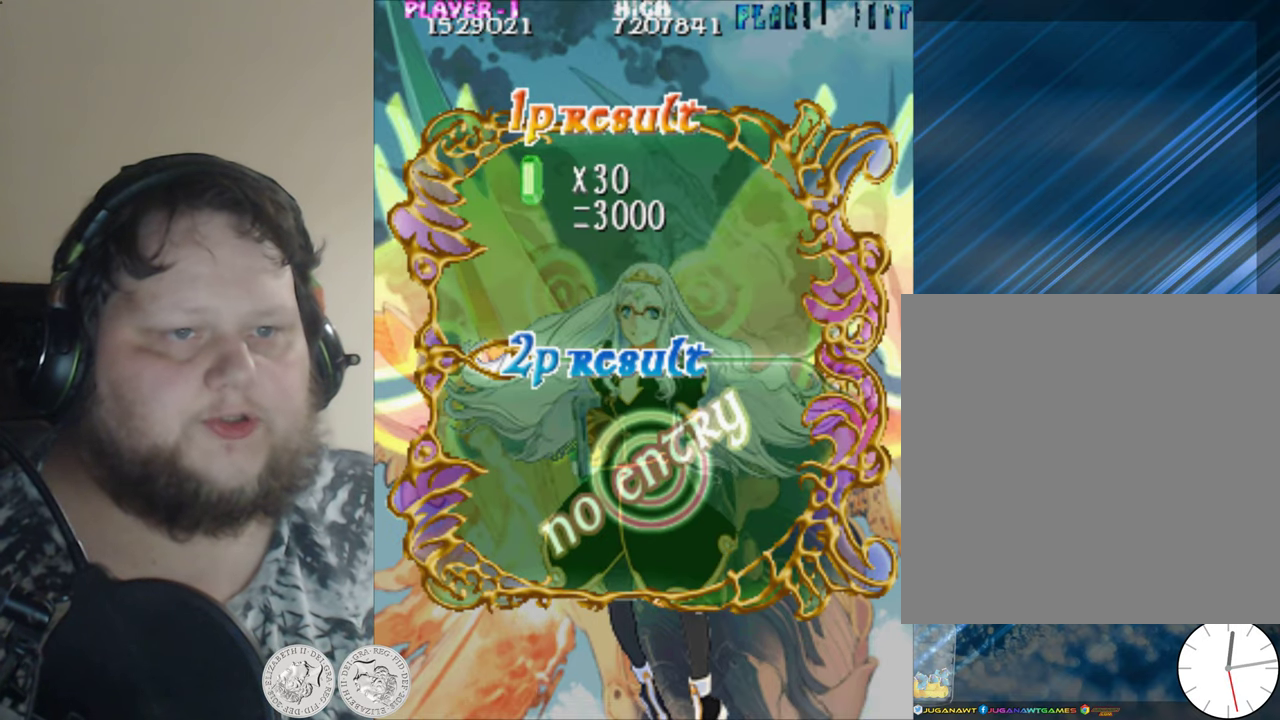
{"buttons": [], "left_stick": "center", "events": []}
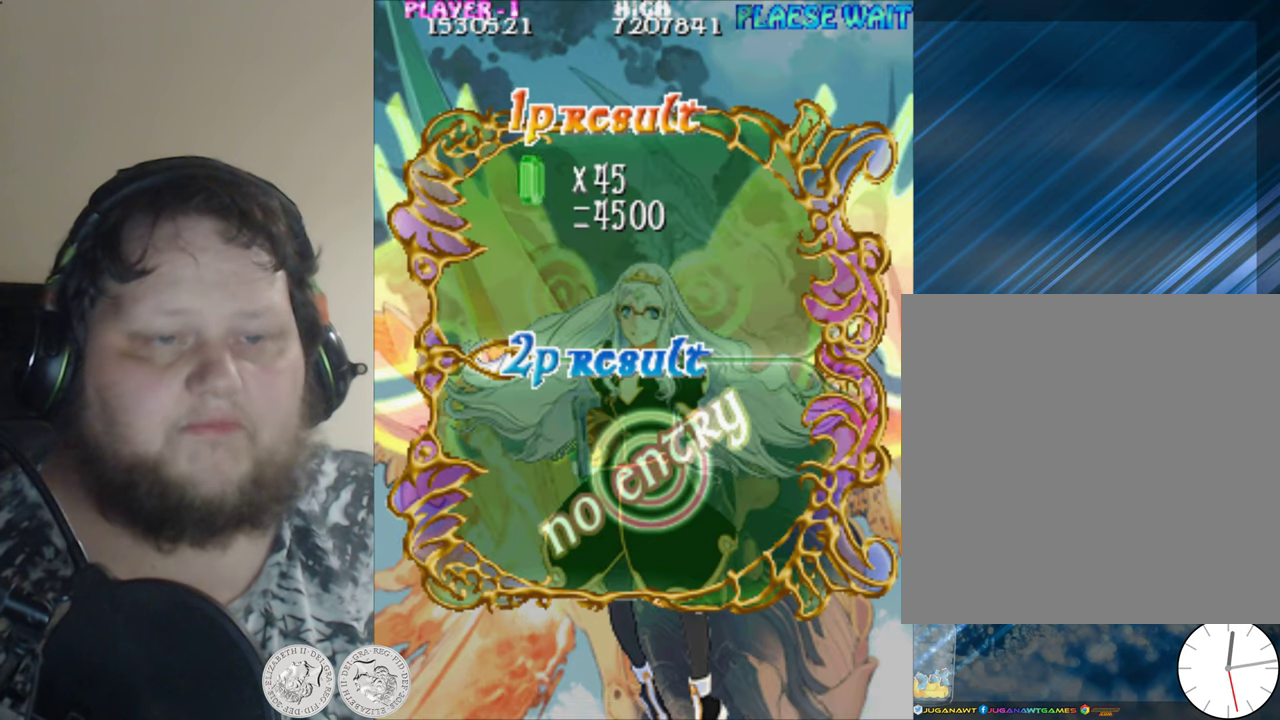
{"buttons": [], "left_stick": "center", "events": []}
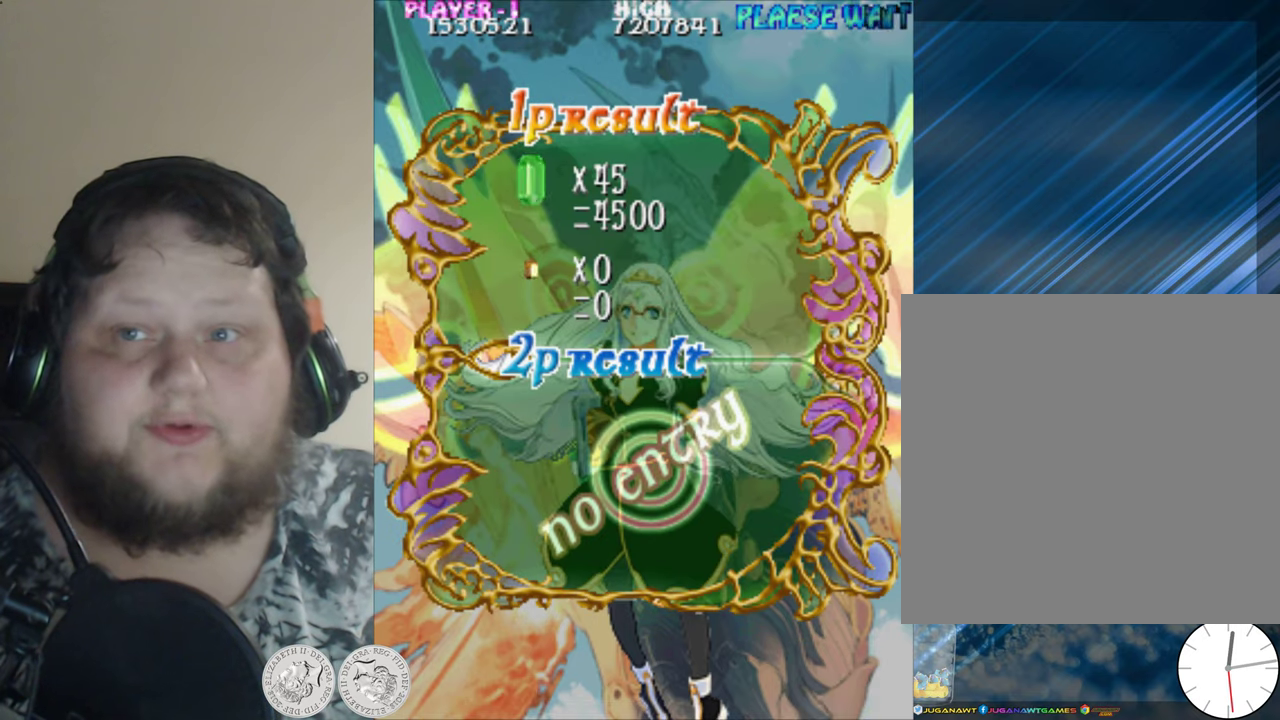
{"buttons": [], "left_stick": "center", "events": []}
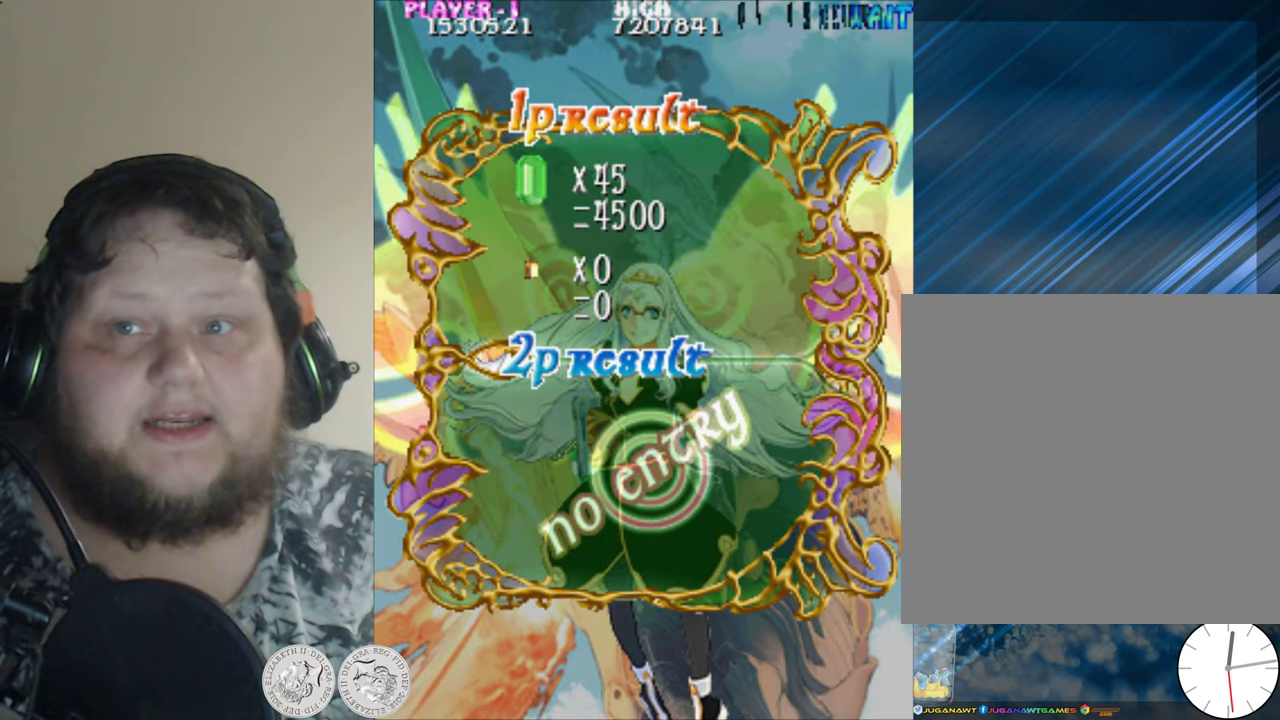
{"buttons": [], "left_stick": "center", "events": []}
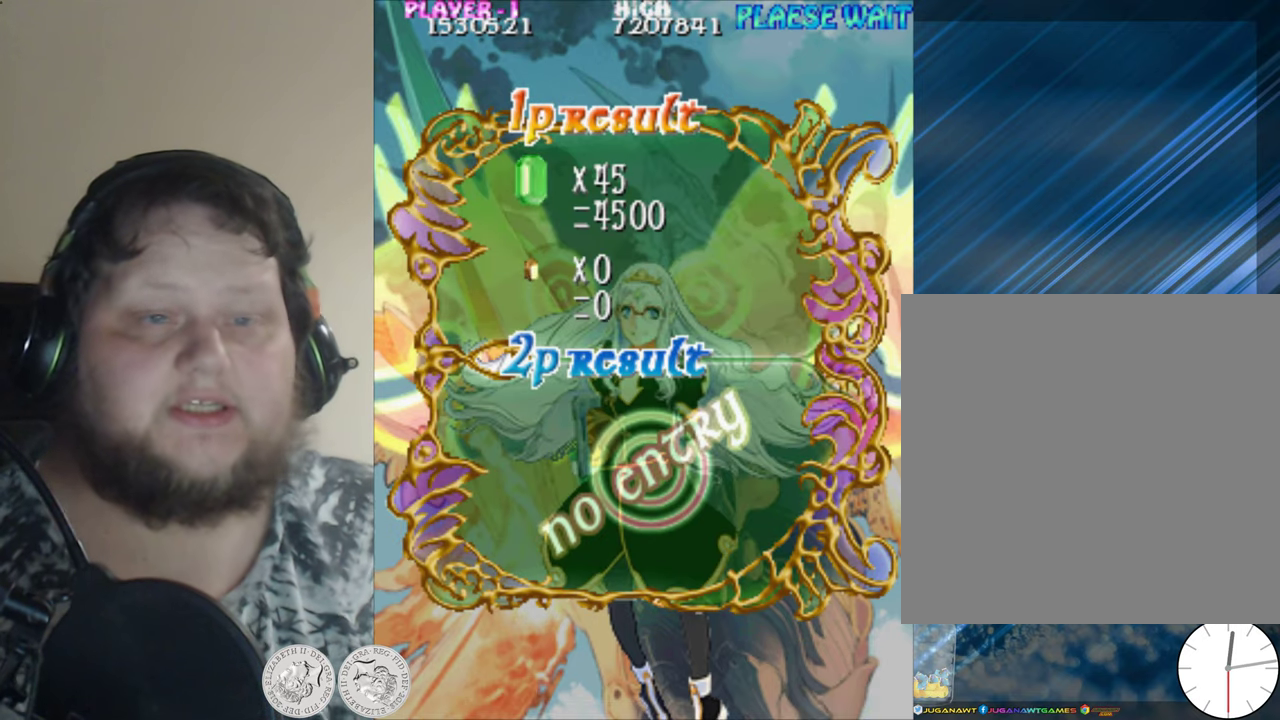
{"buttons": [], "left_stick": "center", "events": [[283, "X", "down"], [450, "X", "up"]]}
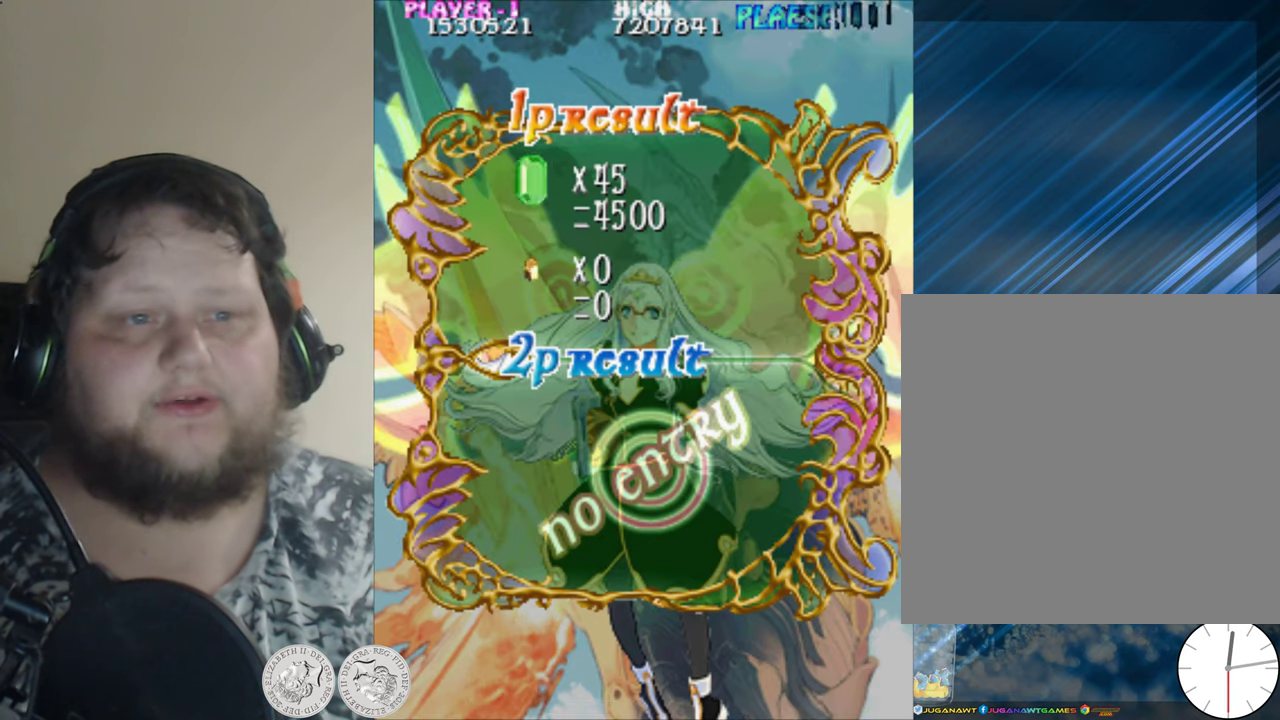
{"buttons": ["X"], "left_stick": "center", "events": [[183, "X", "down"]]}
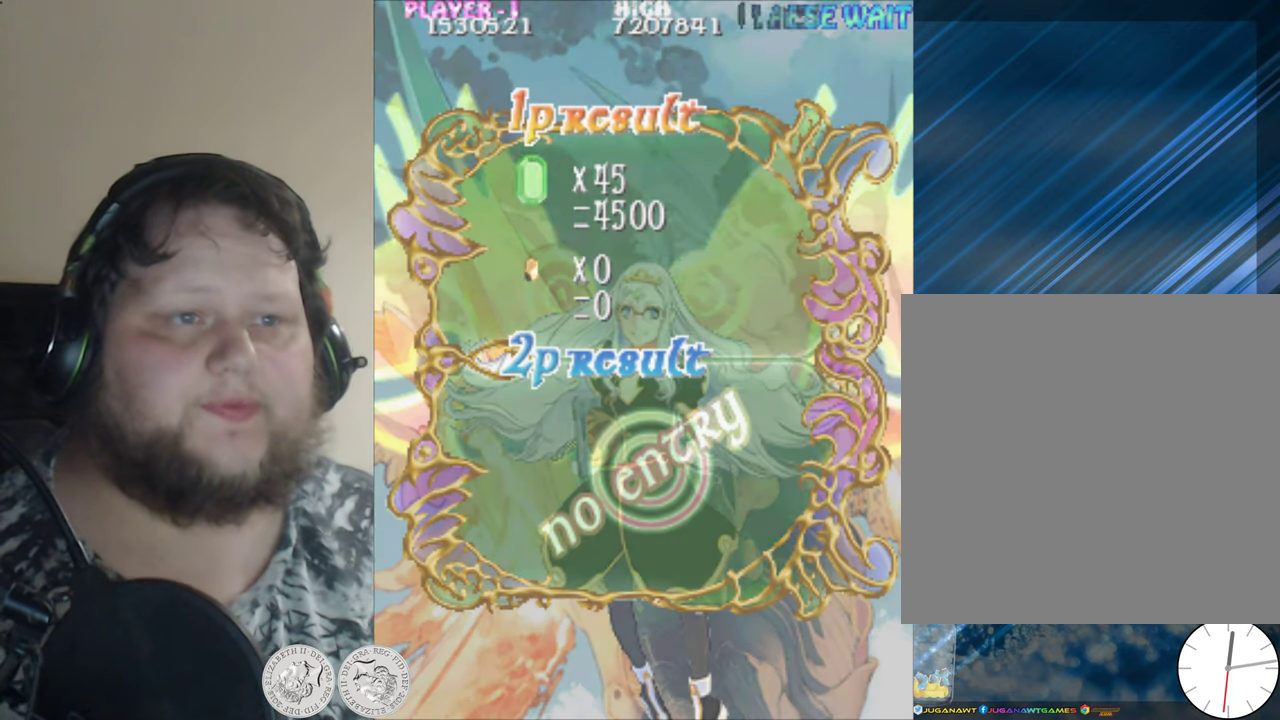
{"buttons": ["X"], "left_stick": "center", "events": []}
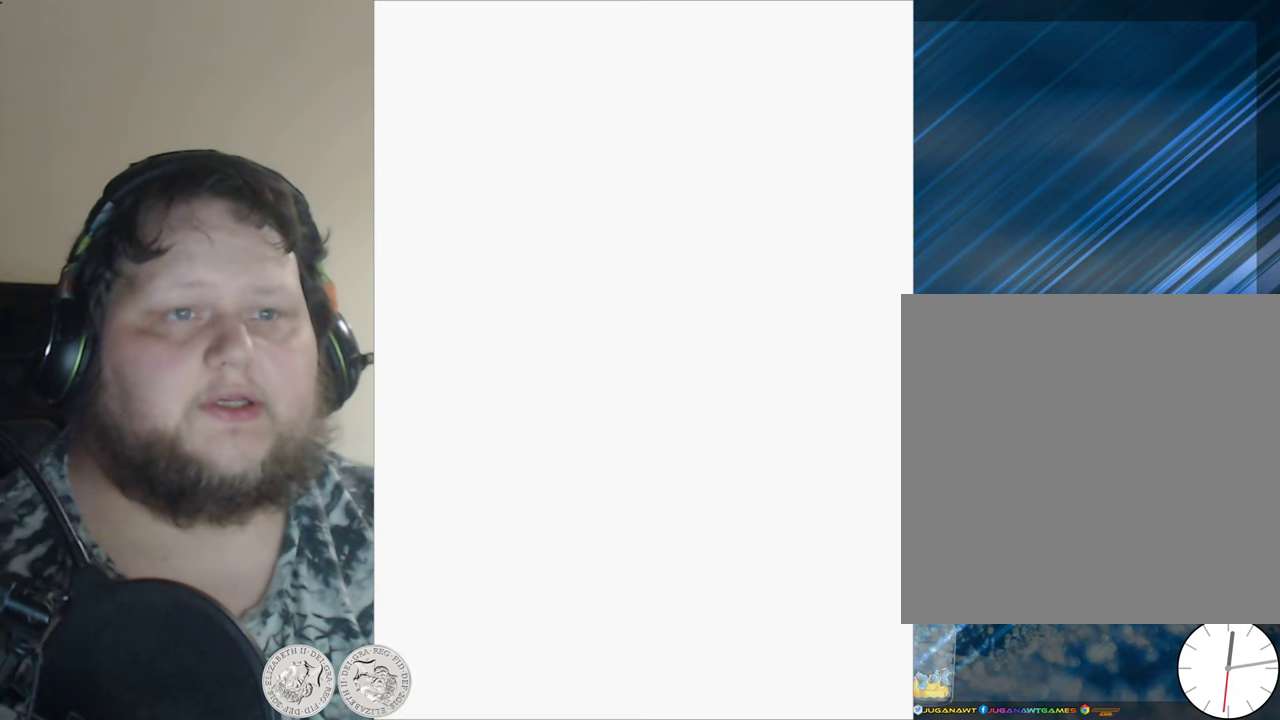
{"buttons": ["X"], "left_stick": "center", "events": []}
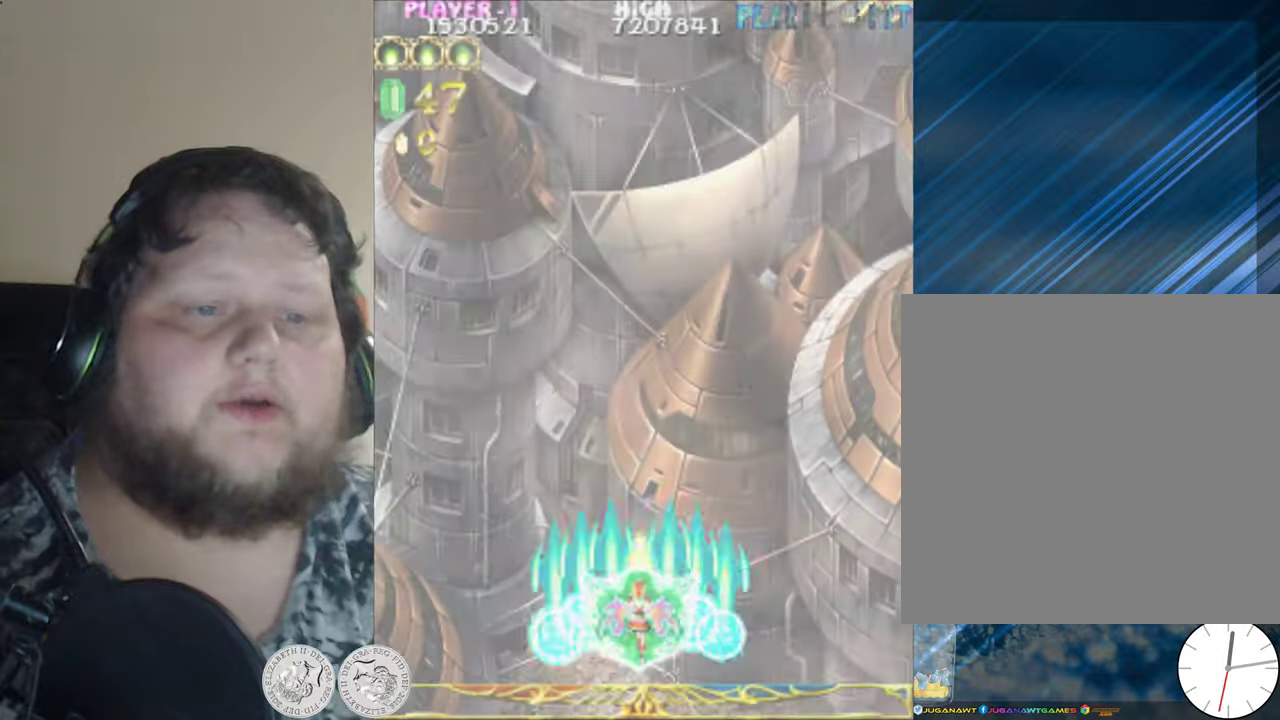
{"buttons": ["X", "DPAD_UP", "DPAD_RIGHT"], "left_stick": "center", "events": [[450, "DPAD_RIGHT", "down"], [450, "DPAD_UP", "down"]]}
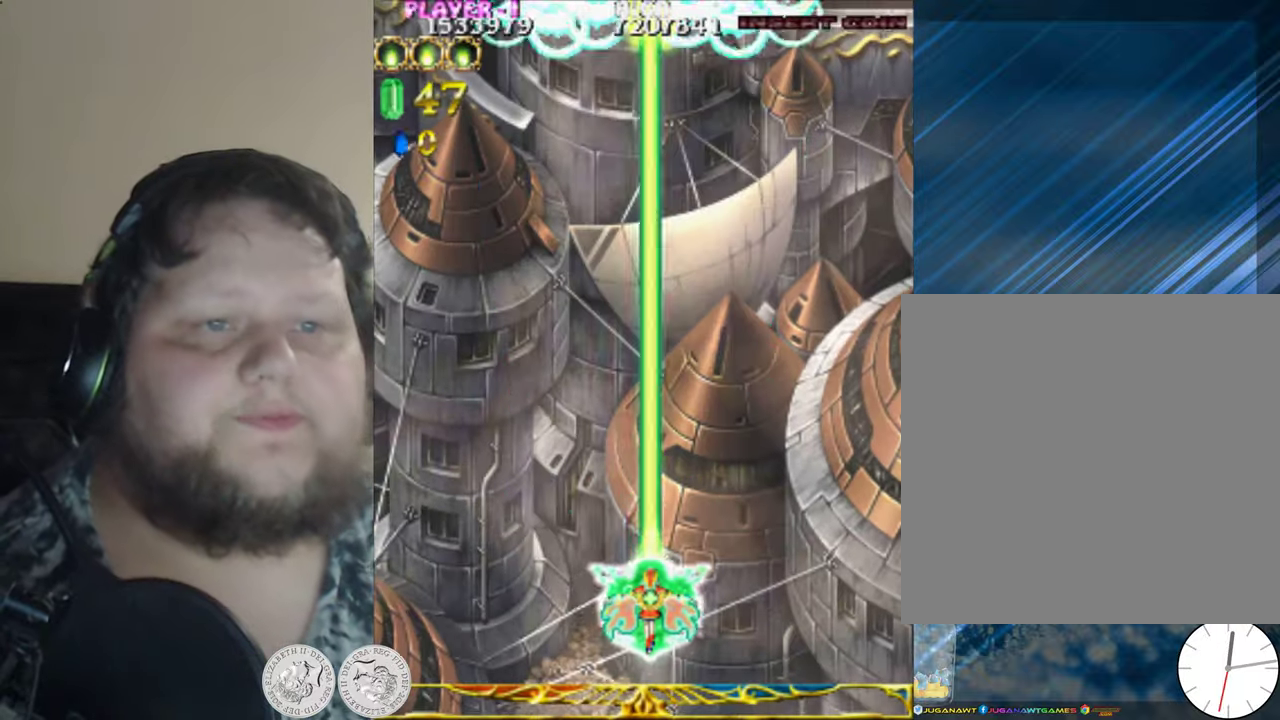
{"buttons": ["X", "DPAD_UP", "DPAD_LEFT"], "left_stick": "center", "events": [[183, "DPAD_RIGHT", "up"], [383, "DPAD_LEFT", "down"]]}
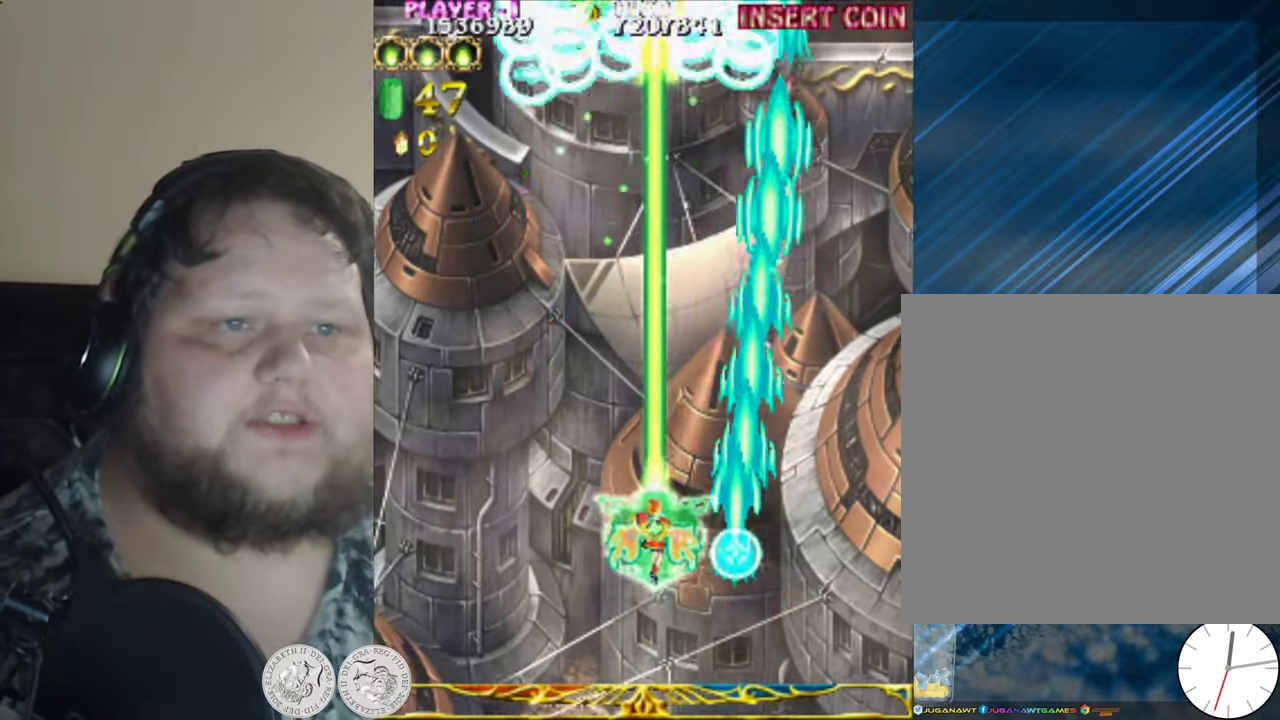
{"buttons": ["X", "DPAD_RIGHT"], "left_stick": "center", "events": [[417, "DPAD_LEFT", "up"], [433, "DPAD_RIGHT", "down"], [433, "DPAD_UP", "up"]]}
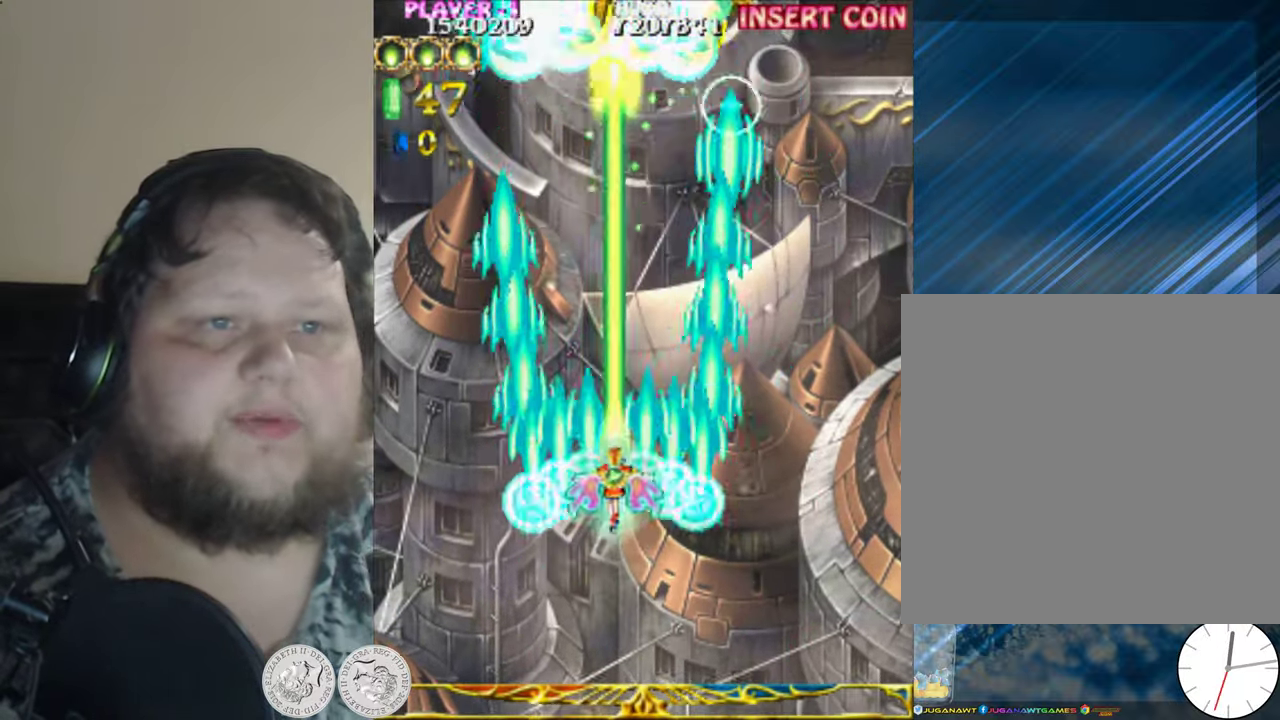
{"buttons": ["X", "DPAD_LEFT"], "left_stick": "center", "events": [[150, "DPAD_DOWN", "down"], [217, "DPAD_RIGHT", "up"], [317, "DPAD_LEFT", "down"], [367, "DPAD_DOWN", "up"]]}
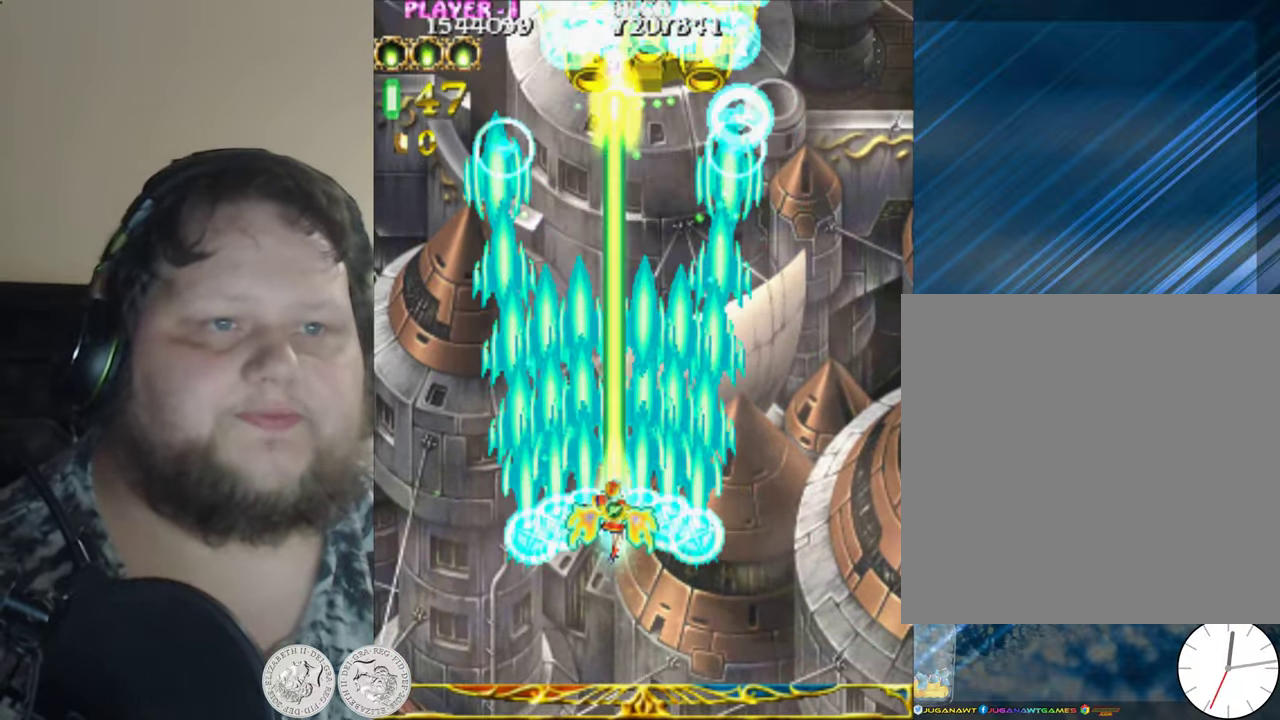
{"buttons": ["X", "DPAD_LEFT"], "left_stick": "center", "events": [[17, "DPAD_LEFT", "up"], [83, "DPAD_DOWN", "down"], [83, "DPAD_RIGHT", "down"], [283, "DPAD_RIGHT", "up"], [483, "DPAD_DOWN", "up"], [483, "DPAD_LEFT", "down"]]}
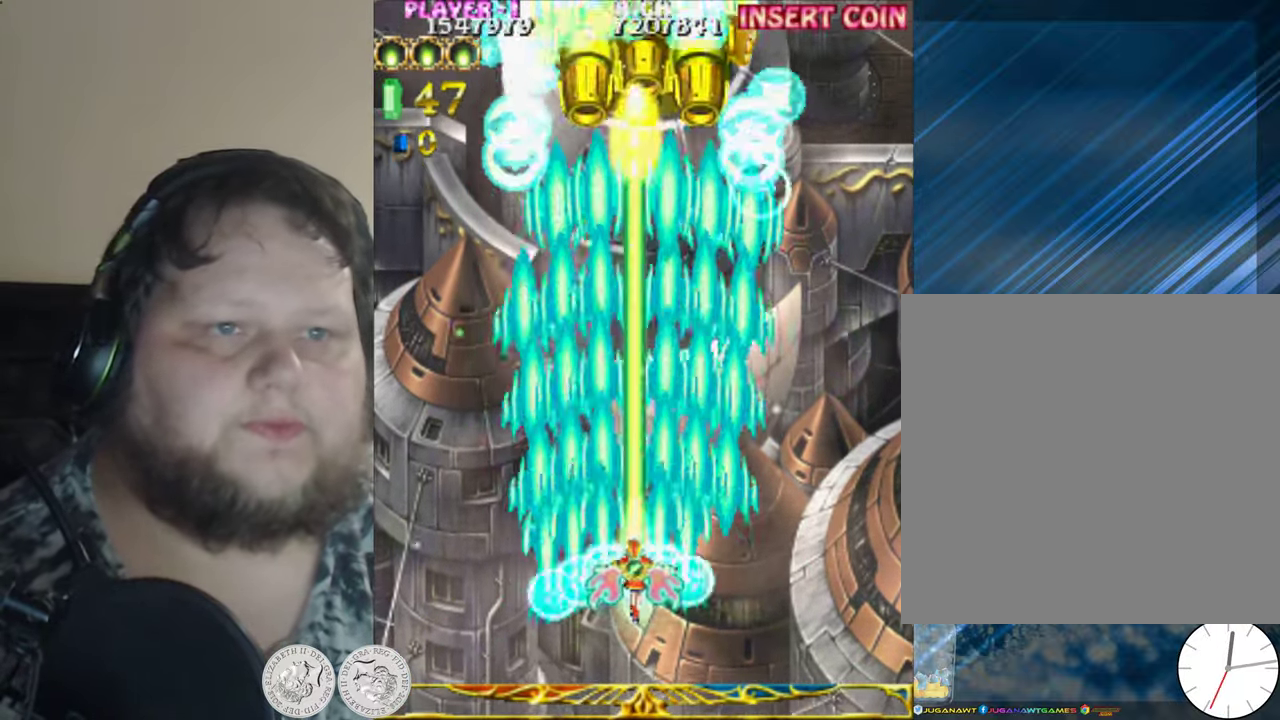
{"buttons": ["X", "DPAD_LEFT"], "left_stick": "center", "events": [[67, "DPAD_LEFT", "up"], [150, "DPAD_UP", "down"], [383, "DPAD_LEFT", "down"], [400, "DPAD_UP", "up"]]}
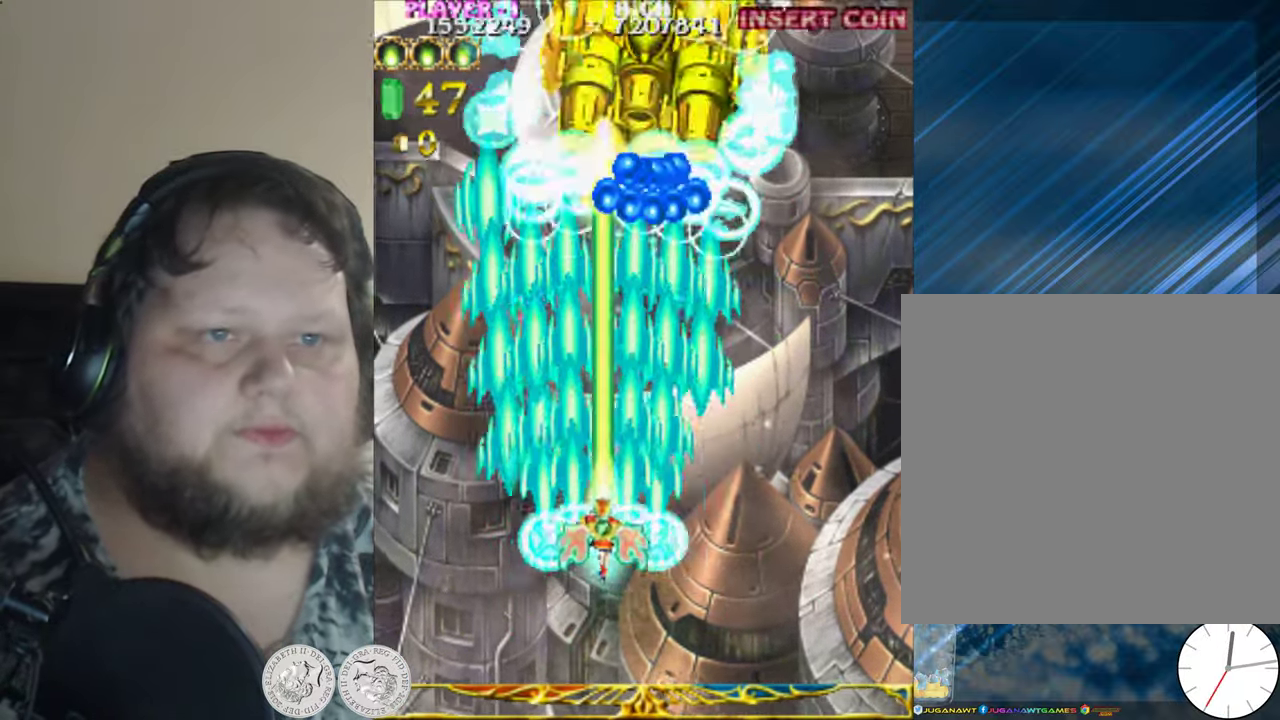
{"buttons": ["X", "DPAD_DOWN"], "left_stick": "center", "events": [[50, "DPAD_DOWN", "down"], [50, "DPAD_LEFT", "up"], [100, "DPAD_RIGHT", "down"], [450, "DPAD_RIGHT", "up"]]}
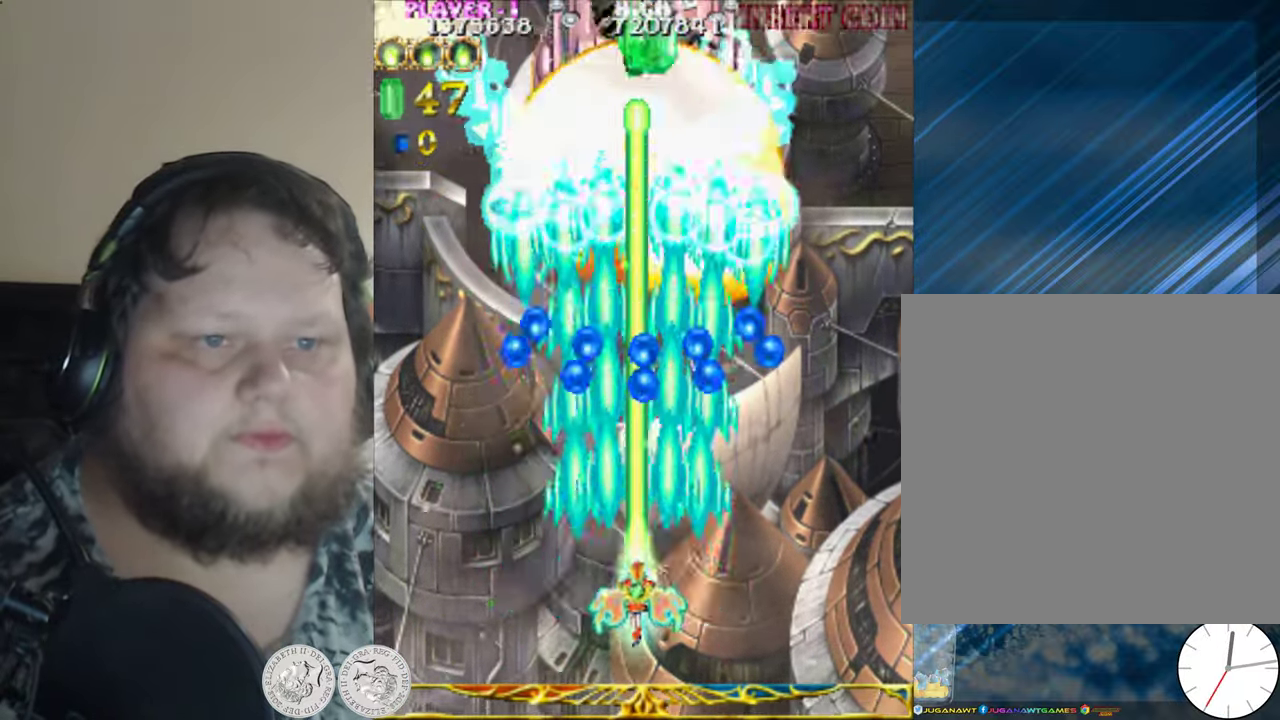
{"buttons": ["X"], "left_stick": "center", "events": [[17, "DPAD_LEFT", "down"], [217, "DPAD_DOWN", "up"], [317, "DPAD_LEFT", "up"]]}
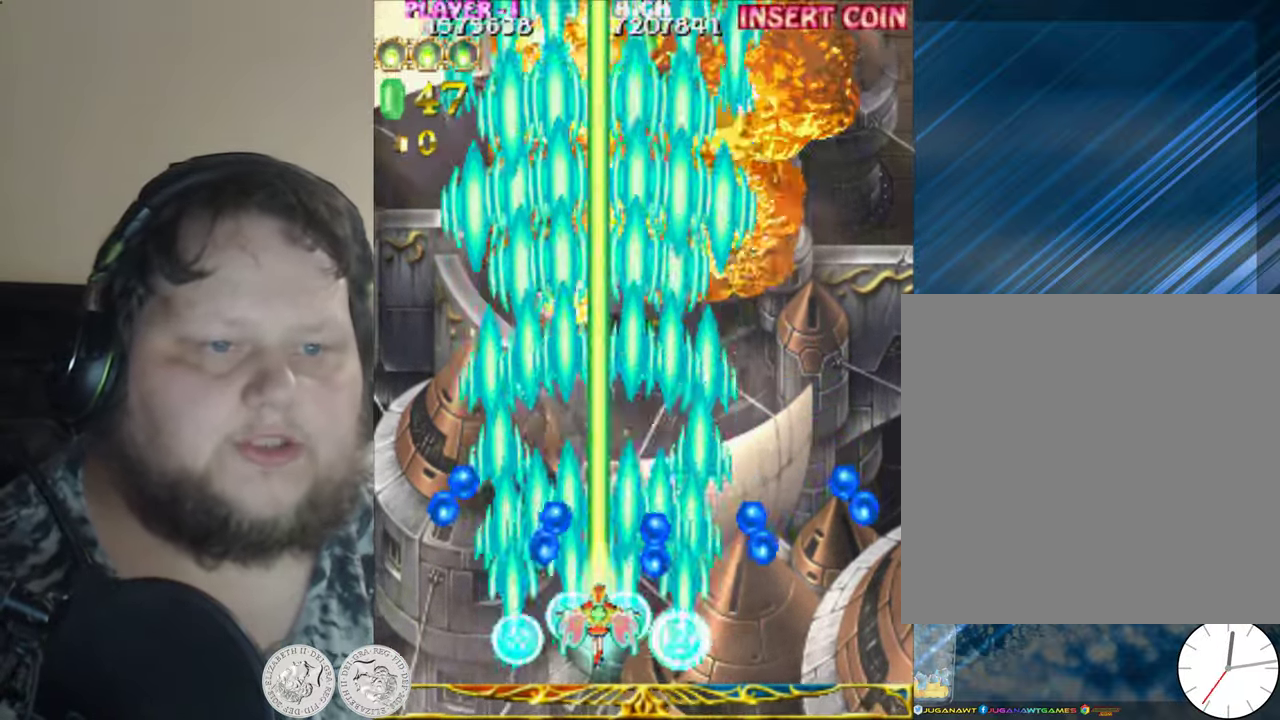
{"buttons": ["X", "DPAD_RIGHT"], "left_stick": "center", "events": [[50, "DPAD_UP", "down"], [183, "DPAD_RIGHT", "down"], [183, "X", "up"], [283, "X", "down"], [317, "DPAD_UP", "up"]]}
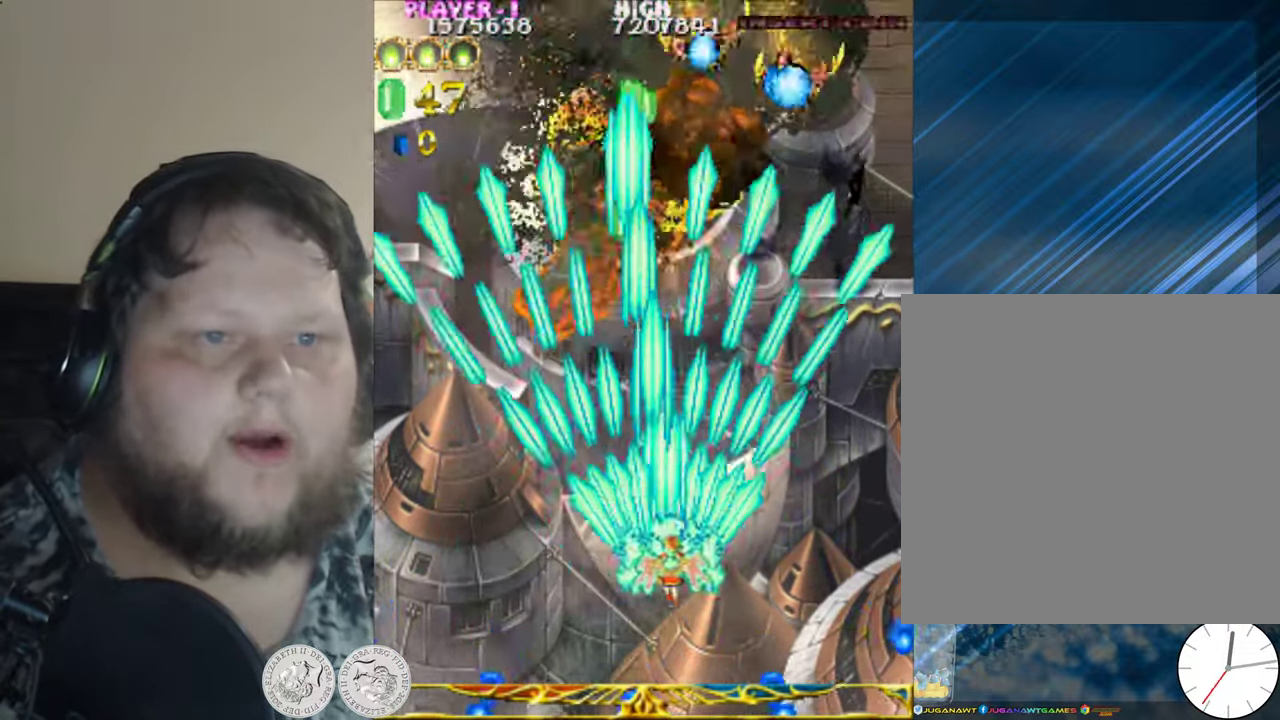
{"buttons": ["X", "DPAD_RIGHT"], "left_stick": "center", "events": [[250, "DPAD_RIGHT", "up"], [267, "DPAD_LEFT", "down"], [300, "DPAD_LEFT", "up"], [367, "DPAD_RIGHT", "down"]]}
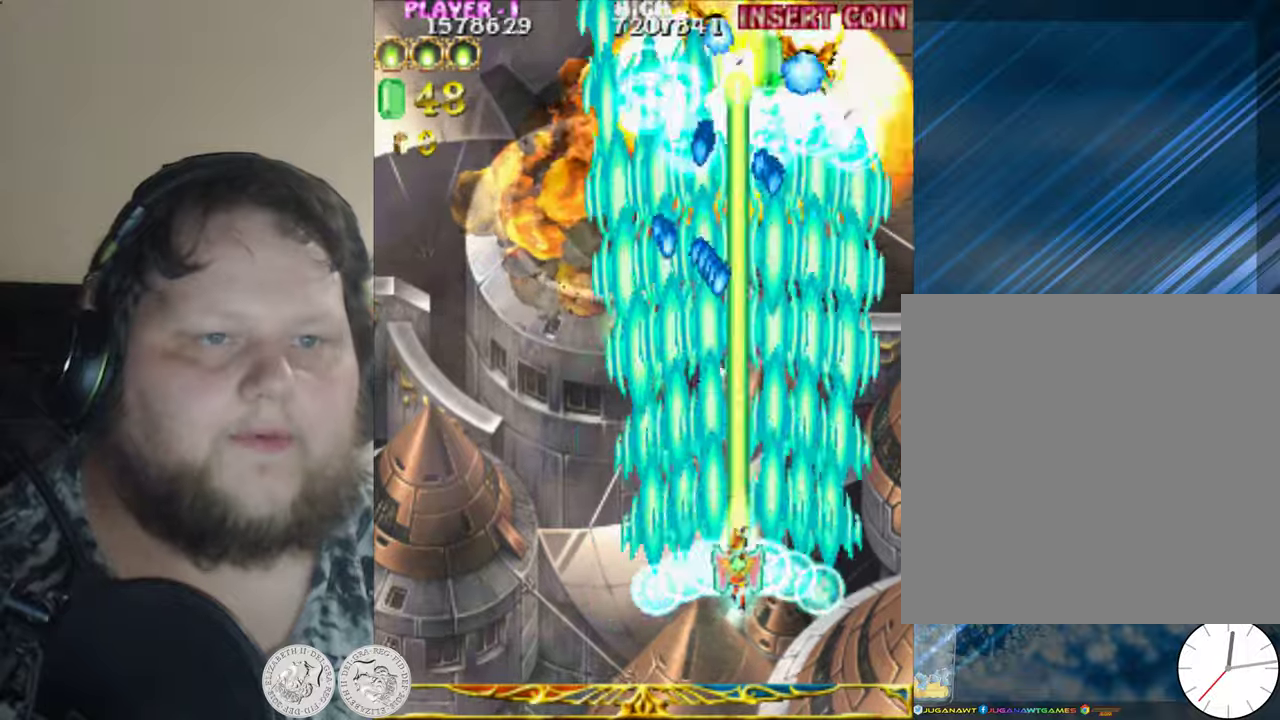
{"buttons": ["X", "DPAD_RIGHT"], "left_stick": "center", "events": [[17, "DPAD_RIGHT", "up"], [84, "DPAD_DOWN", "down"], [250, "DPAD_RIGHT", "down"], [284, "DPAD_DOWN", "up"]]}
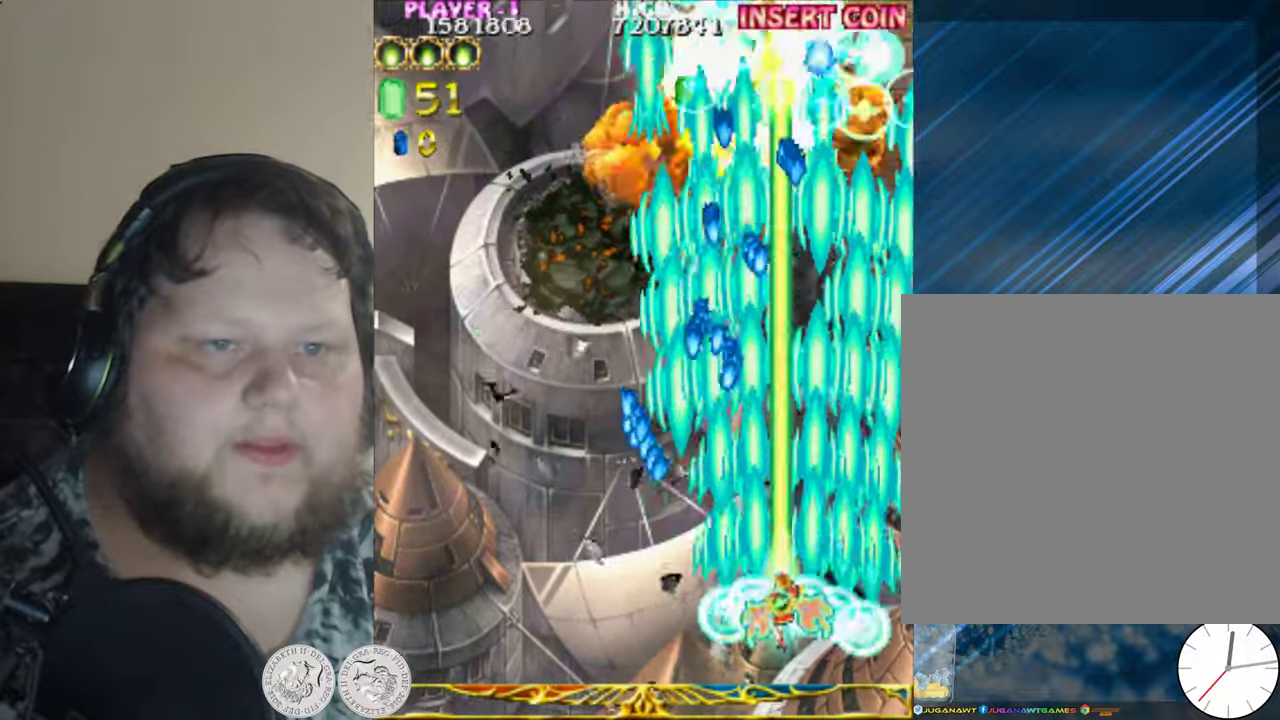
{"buttons": ["X", "DPAD_UP", "DPAD_RIGHT"], "left_stick": "center", "events": [[84, "DPAD_RIGHT", "up"], [150, "DPAD_LEFT", "down"], [250, "DPAD_LEFT", "up"], [317, "DPAD_RIGHT", "down"], [450, "DPAD_UP", "down"]]}
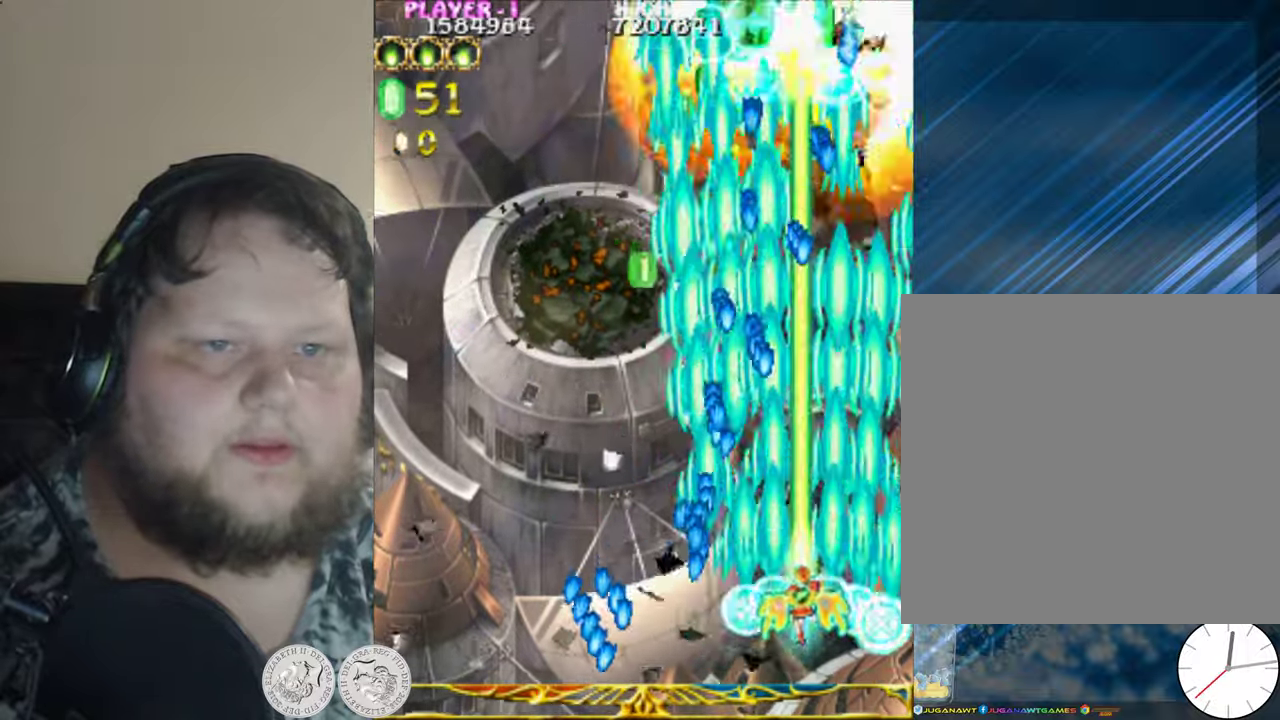
{"buttons": ["X", "DPAD_UP", "DPAD_RIGHT"], "left_stick": "center", "events": []}
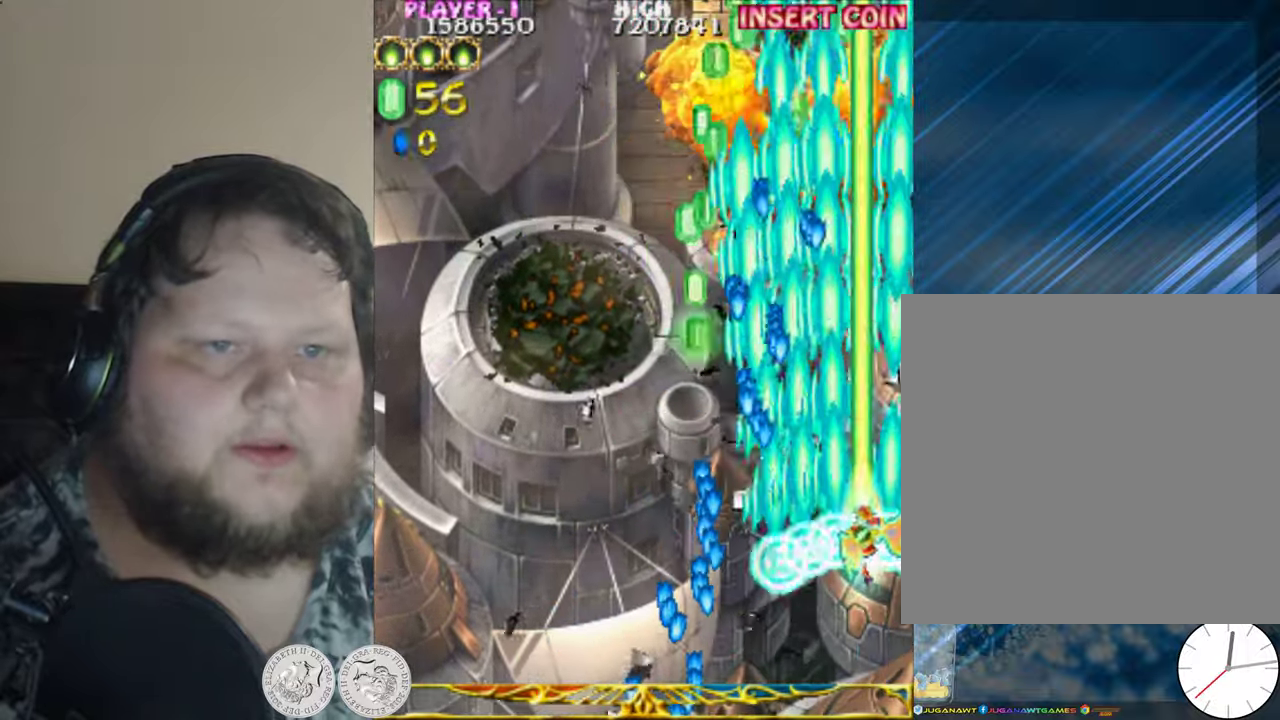
{"buttons": ["X", "DPAD_UP"], "left_stick": "center", "events": [[184, "DPAD_RIGHT", "up"]]}
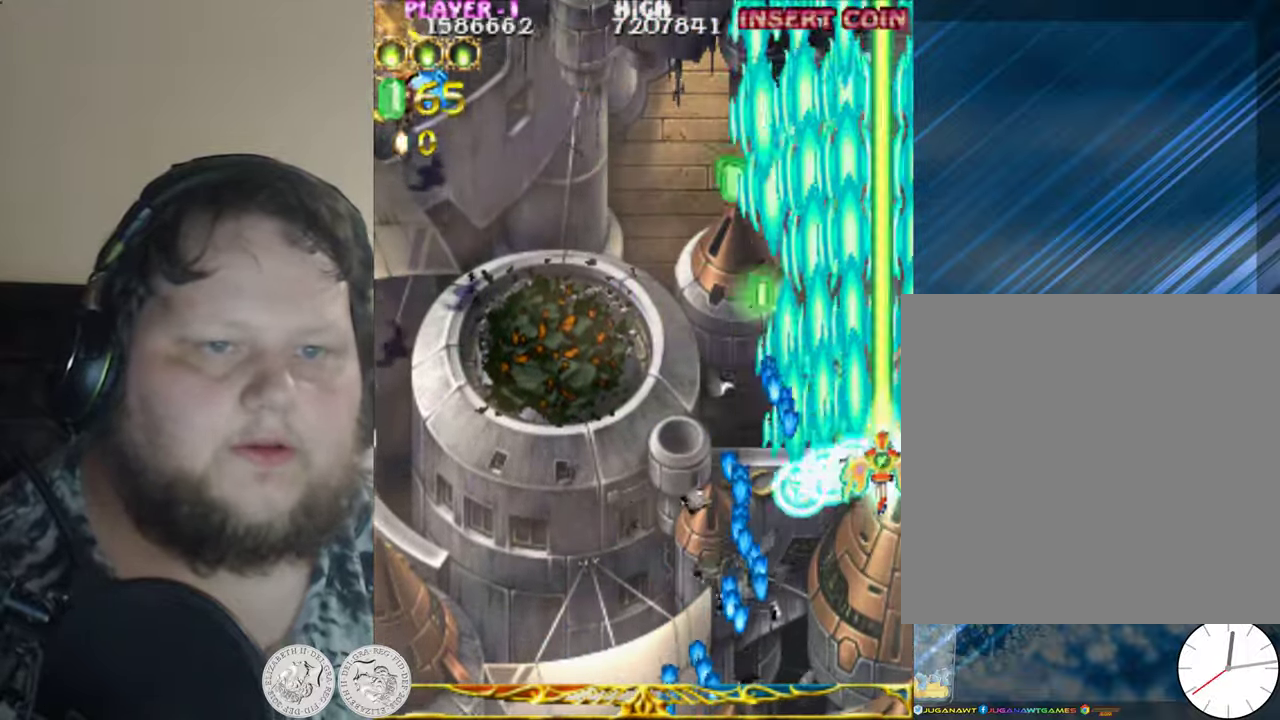
{"buttons": ["X", "DPAD_DOWN", "DPAD_LEFT"], "left_stick": "center", "events": [[150, "DPAD_LEFT", "down"], [284, "DPAD_UP", "up"], [384, "DPAD_DOWN", "down"]]}
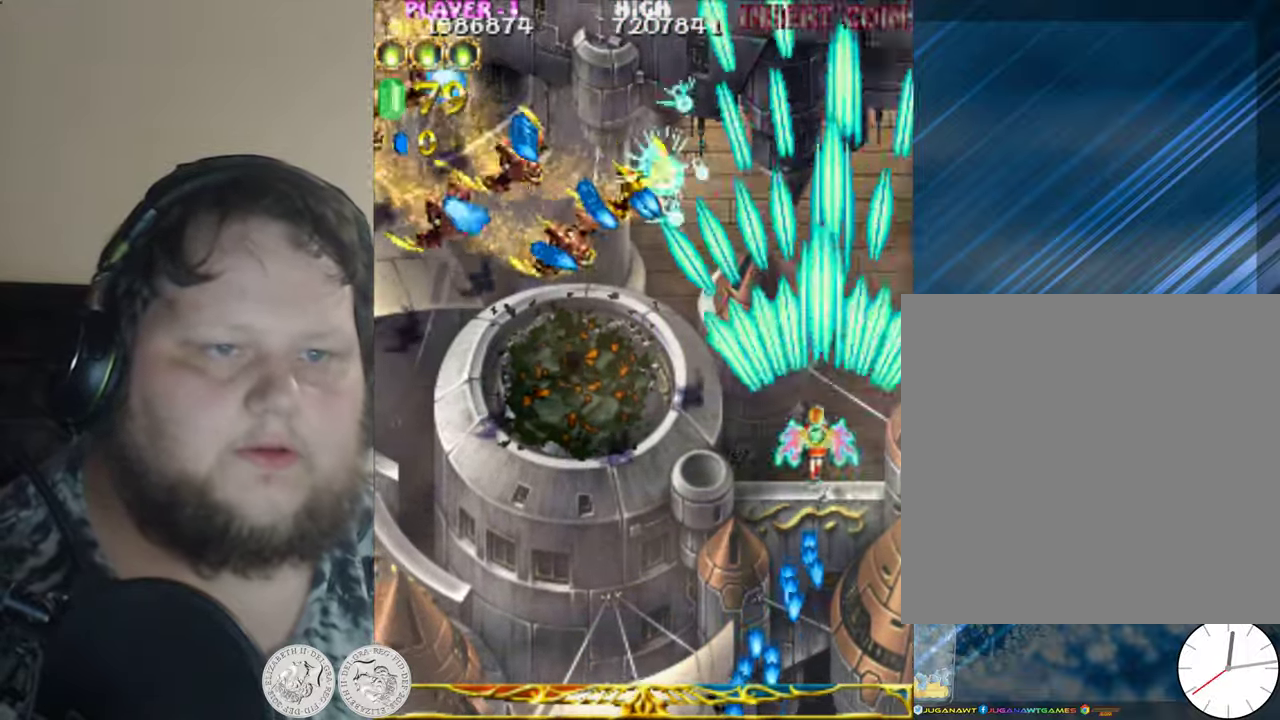
{"buttons": ["X", "DPAD_LEFT"], "left_stick": "center", "events": [[500, "DPAD_DOWN", "up"]]}
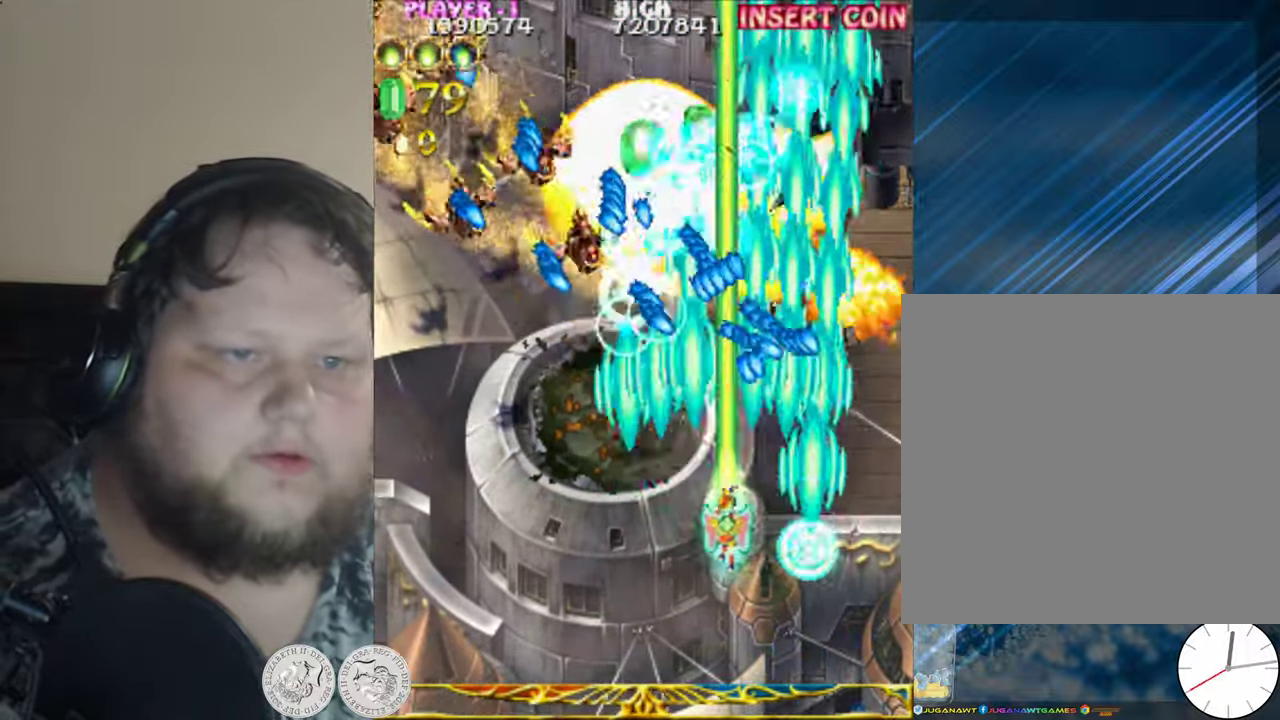
{"buttons": ["X", "DPAD_LEFT"], "left_stick": "center", "events": []}
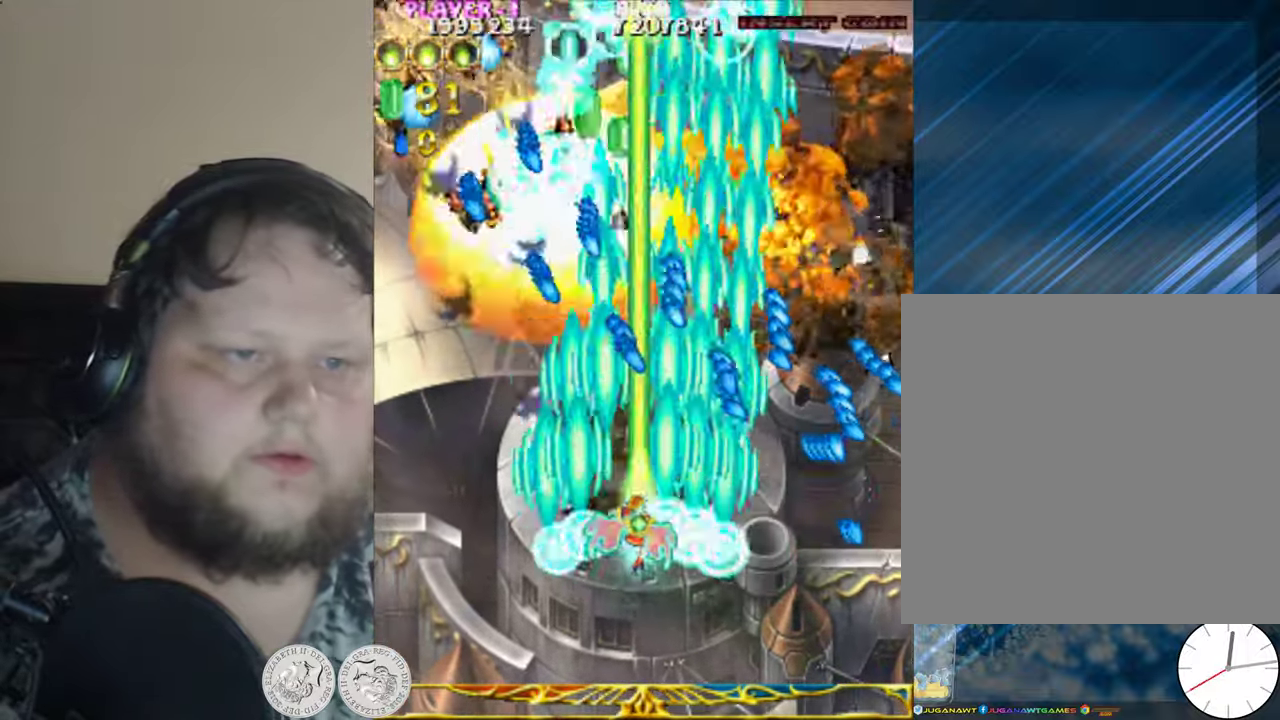
{"buttons": ["X", "DPAD_LEFT"], "left_stick": "center", "events": []}
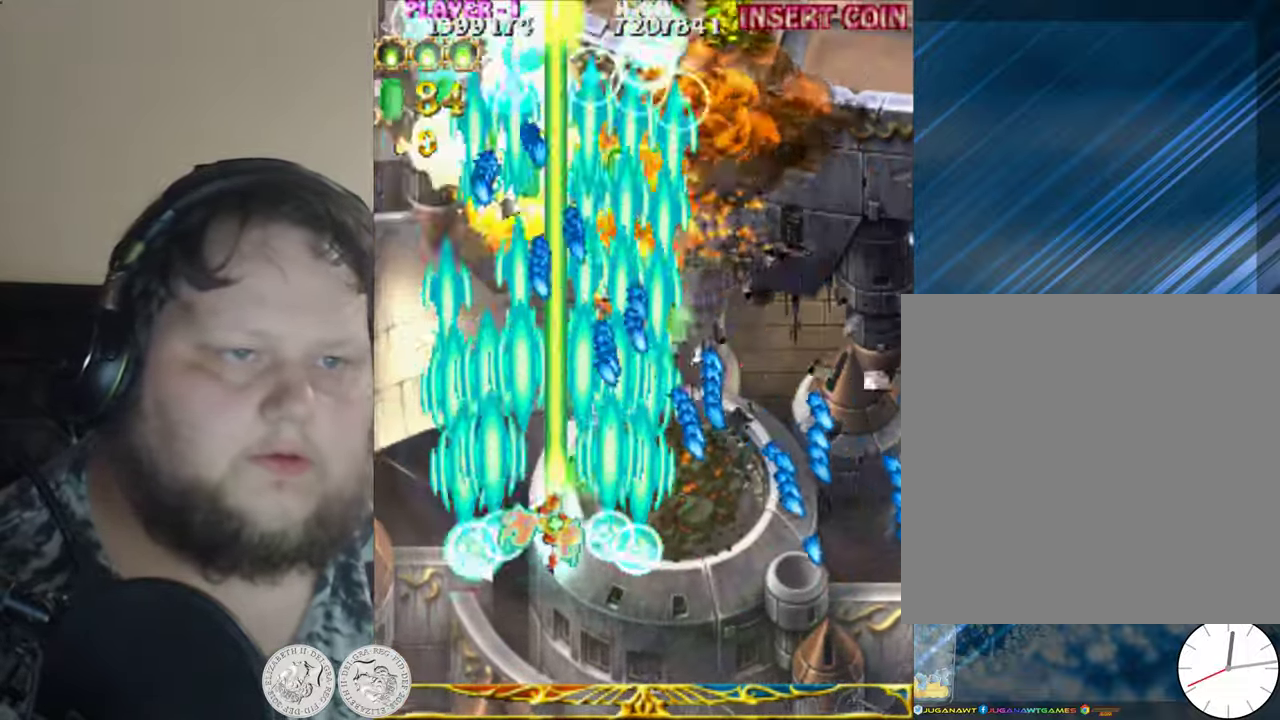
{"buttons": ["X", "DPAD_UP"], "left_stick": "center", "events": [[350, "DPAD_UP", "down"], [484, "DPAD_LEFT", "up"]]}
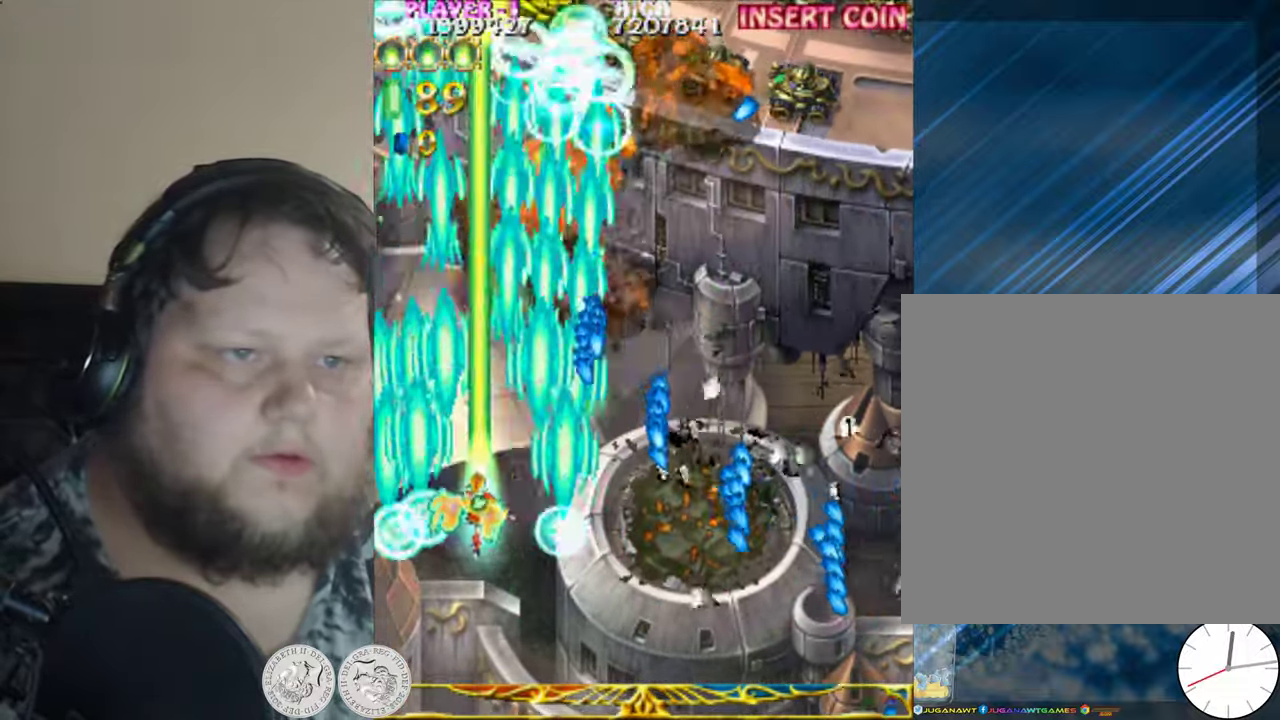
{"buttons": ["X", "DPAD_DOWN", "DPAD_RIGHT"], "left_stick": "center", "events": [[300, "DPAD_RIGHT", "down"], [317, "DPAD_UP", "up"], [483, "DPAD_DOWN", "down"]]}
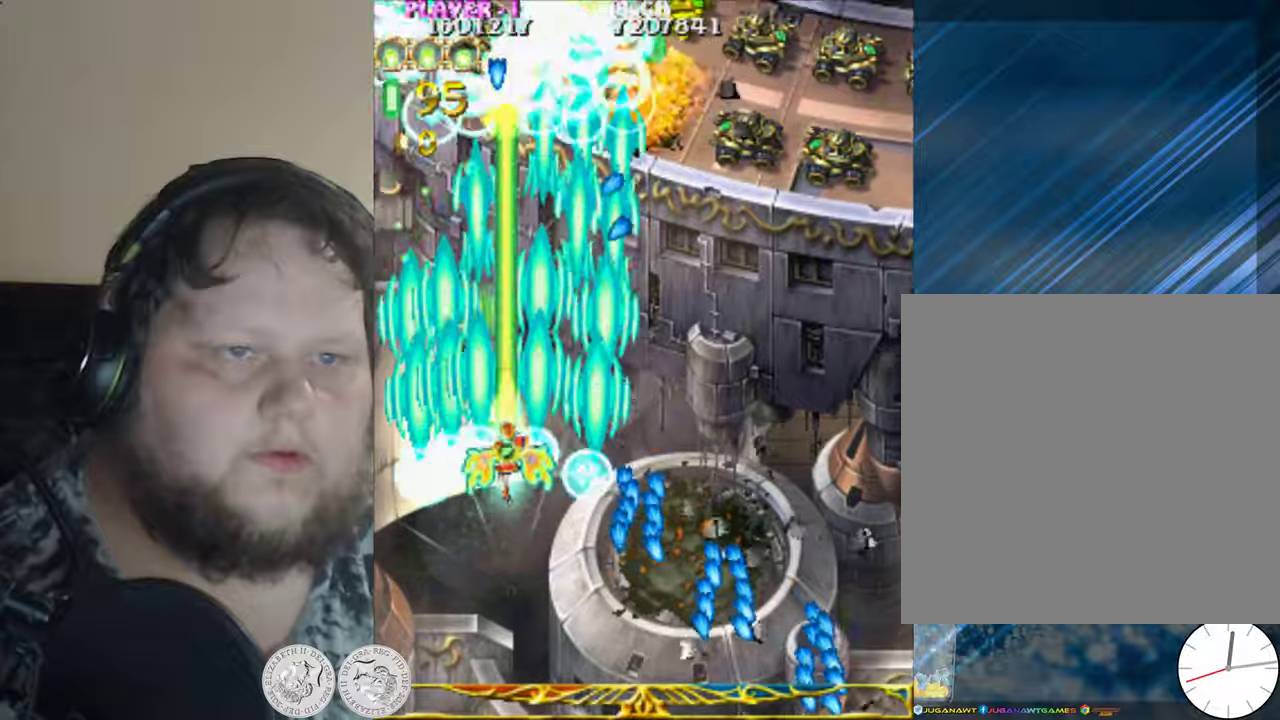
{"buttons": ["X", "DPAD_RIGHT"], "left_stick": "center", "events": [[333, "DPAD_DOWN", "up"]]}